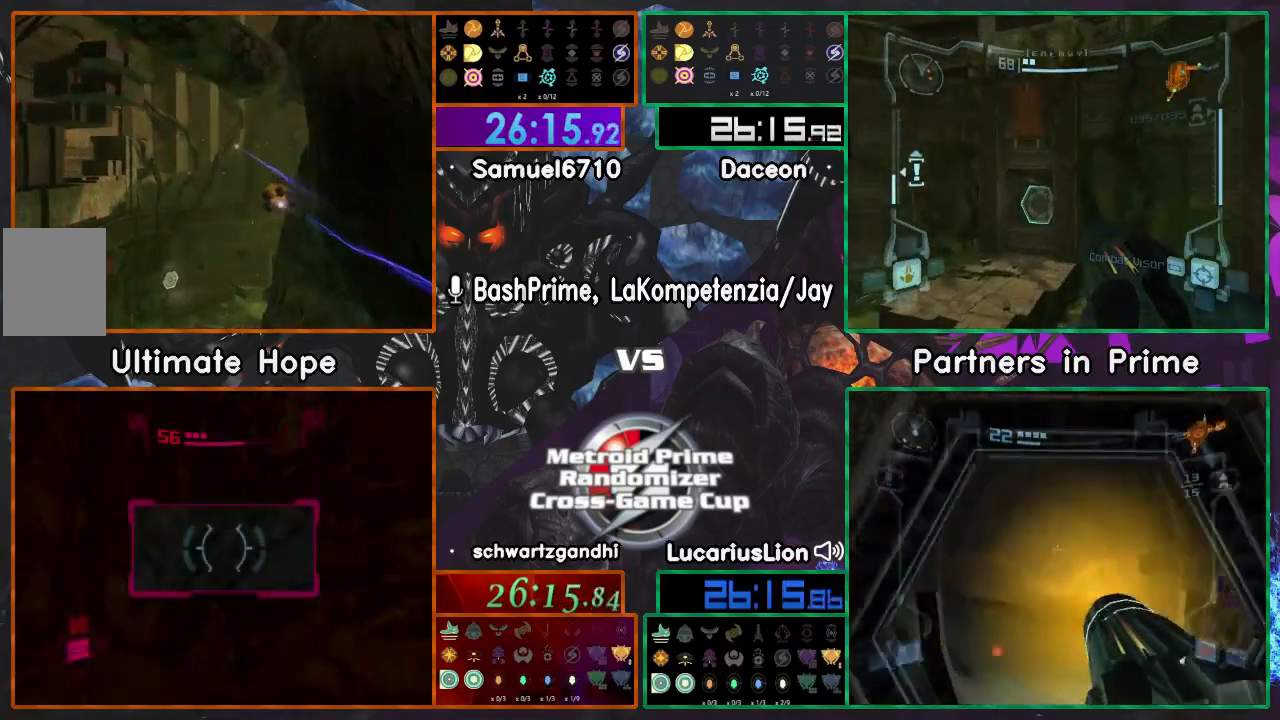
Gameplay with a controller (Nintendo layout); each line is a JSON object with the inputs held at the frame after it. "events" lists button and stick changes between this image and that frame as [ms after this image, input, new state], when the widget could be followed in between. Not read: B L1 L3 R3 Z.
{"buttons": ["R1"], "left_stick": "right", "right_stick": "center", "events": [[117, "left_stick", "right"], [183, "R1", "down"]]}
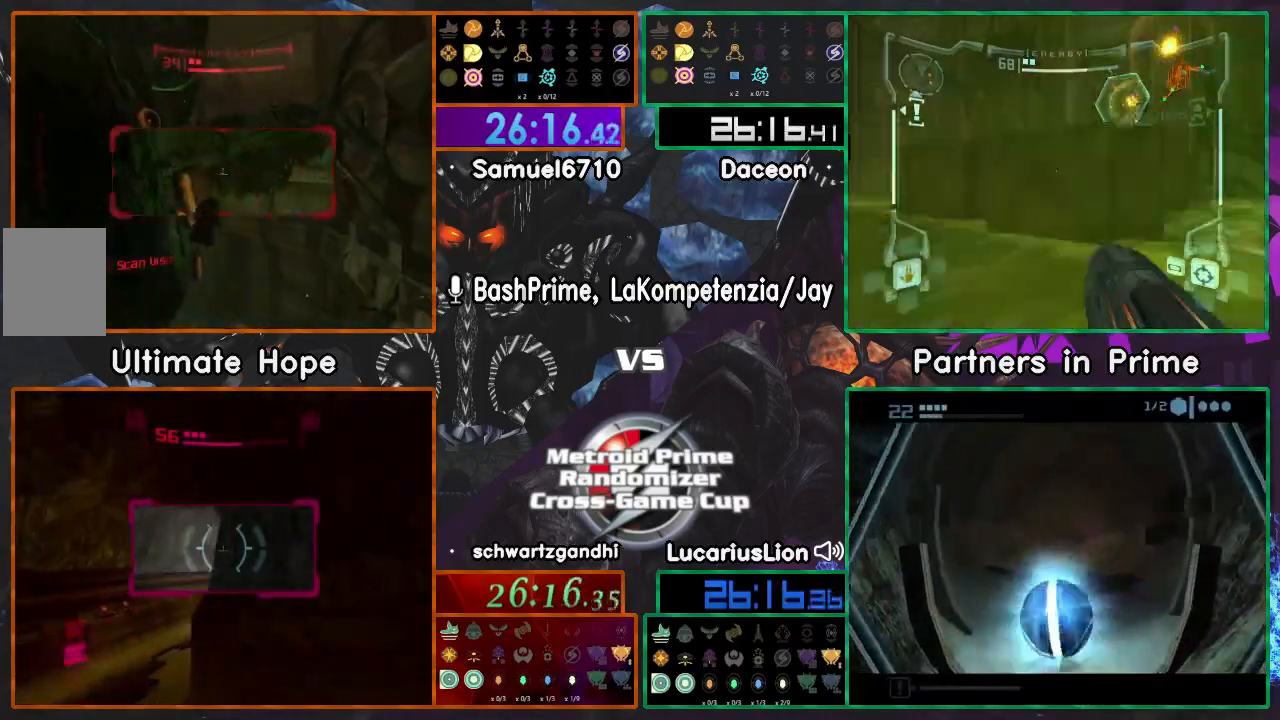
{"buttons": [], "left_stick": "up", "right_stick": "center", "events": [[50, "left_stick", "center"], [117, "R1", "up"], [183, "left_stick", "down-left"], [217, "R1", "down"], [250, "left_stick", "down"], [417, "R1", "up"], [483, "left_stick", "up"]]}
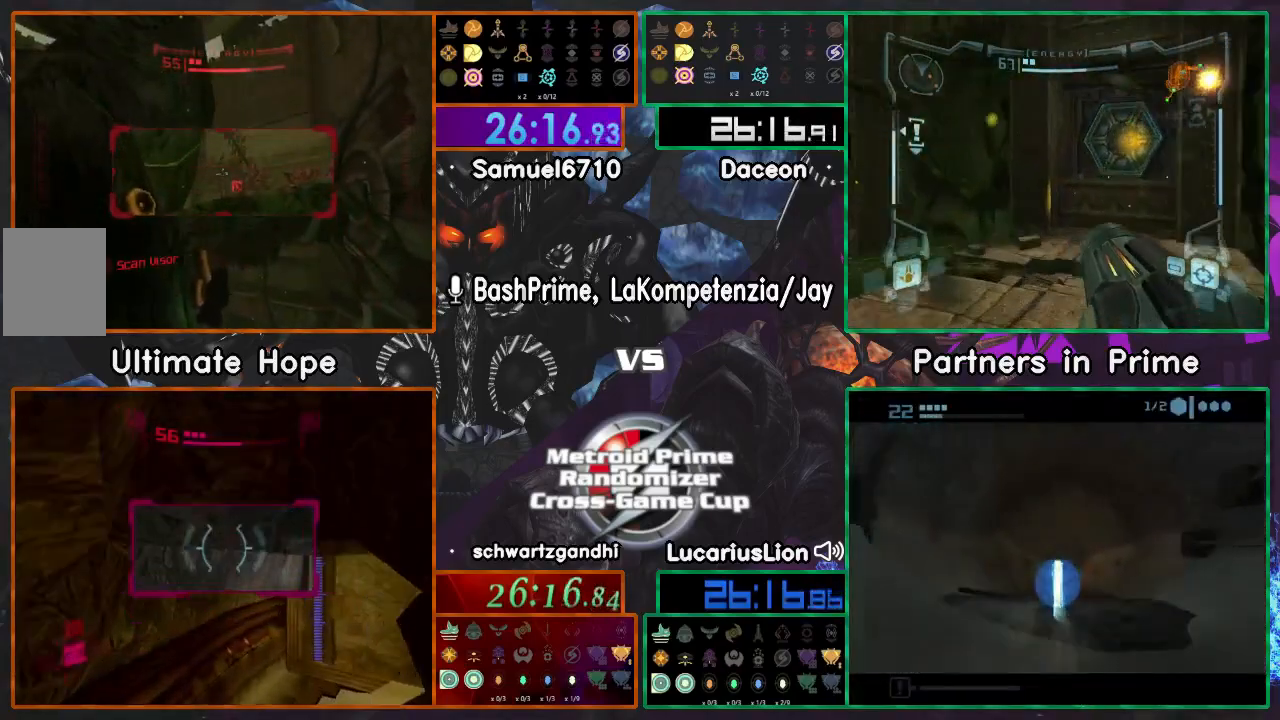
{"buttons": [], "left_stick": "down-left", "right_stick": "center", "events": [[83, "left_stick", "left"], [250, "A", "down"], [267, "left_stick", "down"], [317, "A", "up"], [450, "left_stick", "down-left"]]}
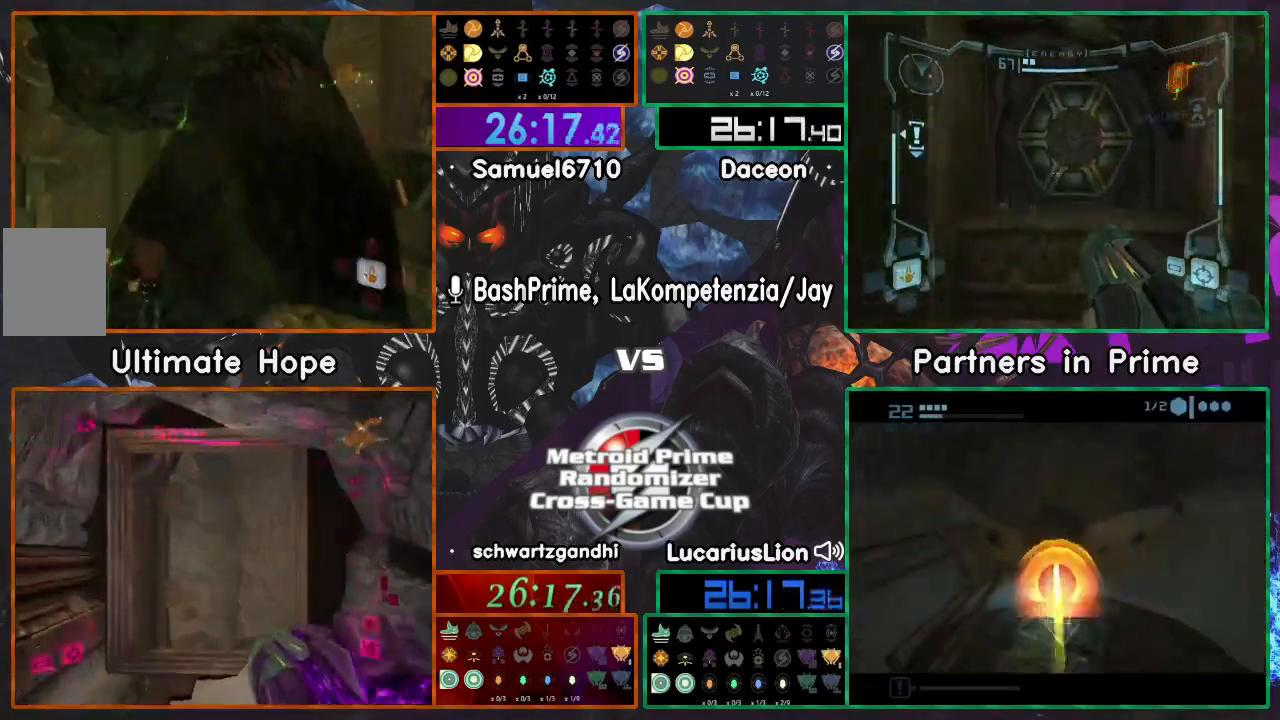
{"buttons": [], "left_stick": "up", "right_stick": "center", "events": [[350, "left_stick", "up-left"], [483, "left_stick", "up"]]}
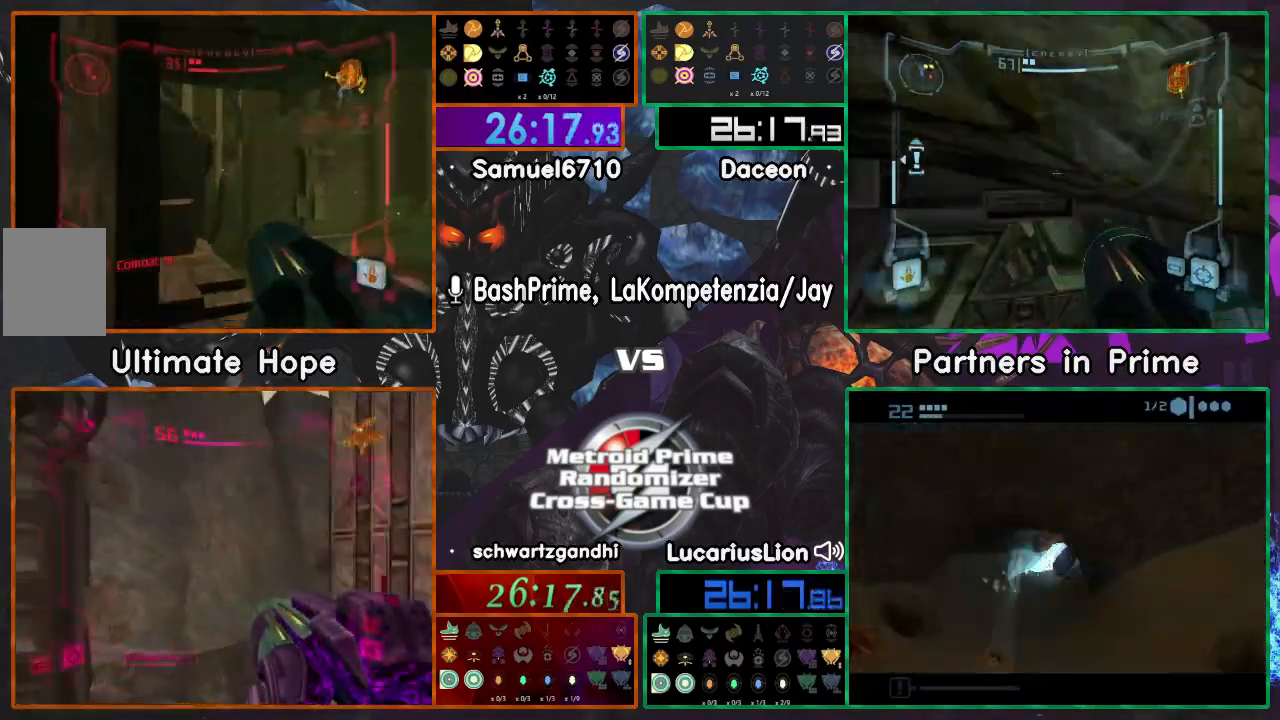
{"buttons": [], "left_stick": "up-left", "right_stick": "center", "events": [[500, "left_stick", "up-left"]]}
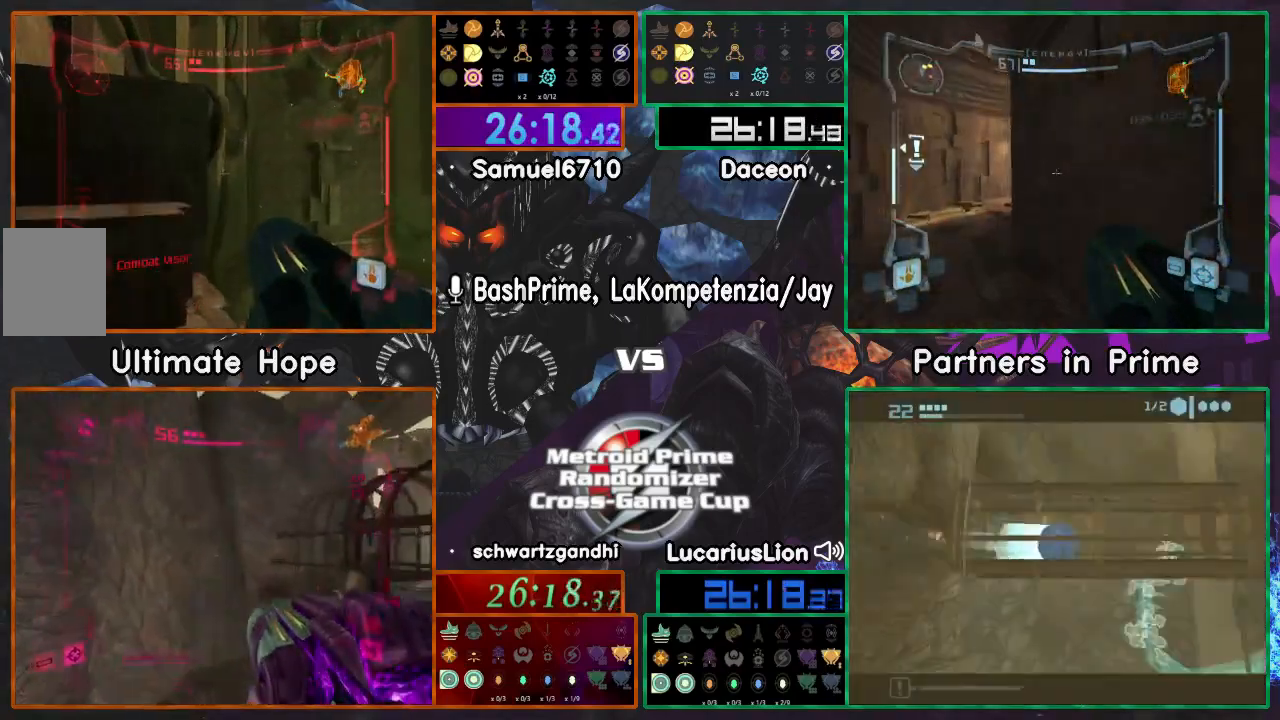
{"buttons": [], "left_stick": "right", "right_stick": "center", "events": [[300, "left_stick", "up-right"], [350, "left_stick", "right"]]}
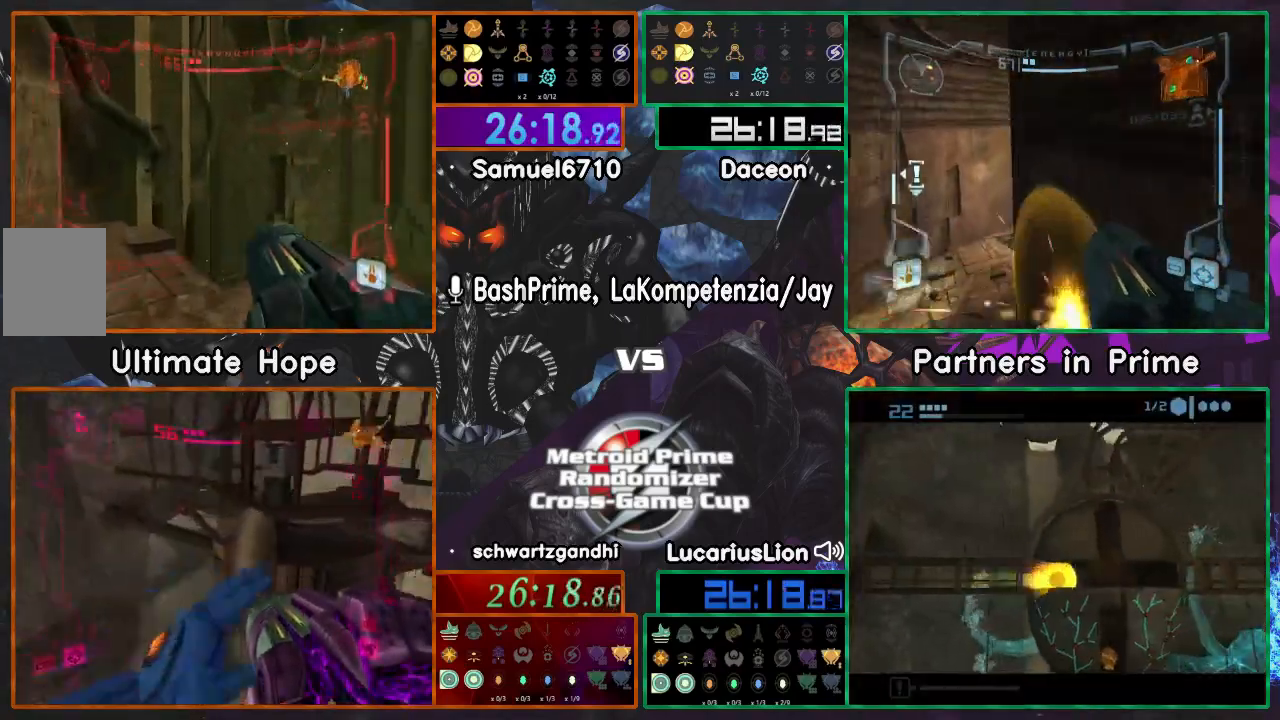
{"buttons": [], "left_stick": "right", "right_stick": "center", "events": []}
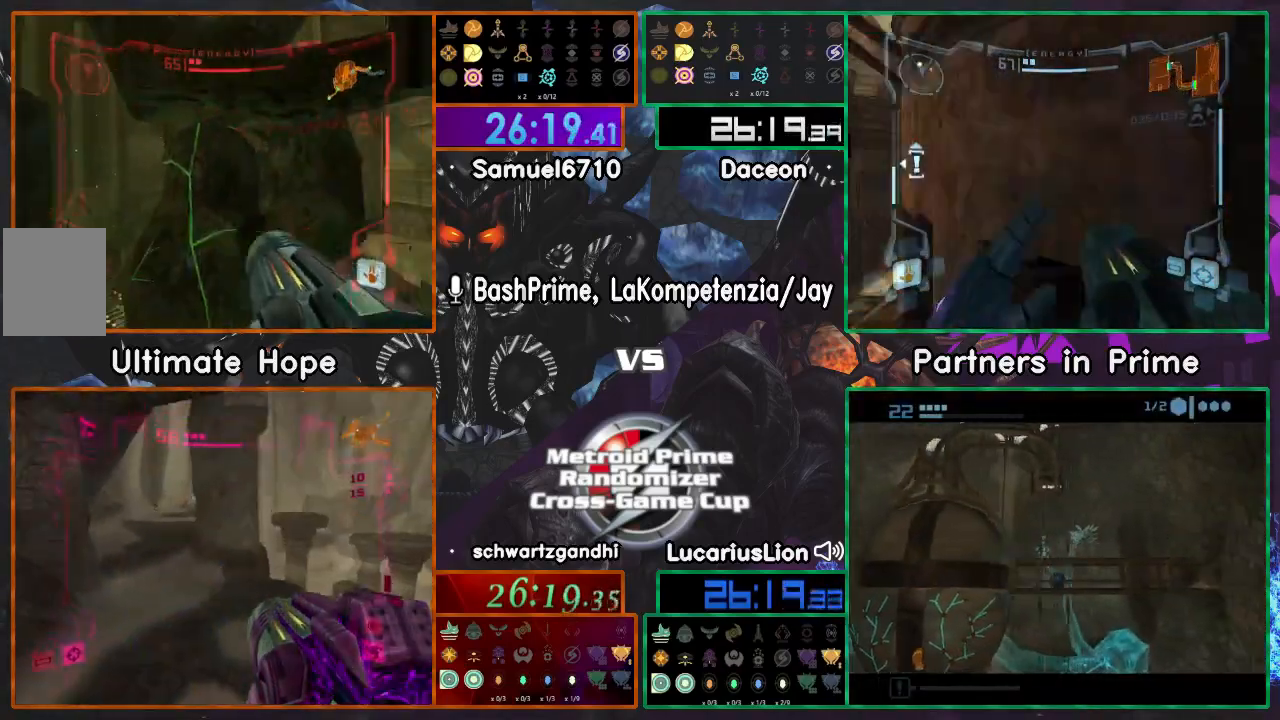
{"buttons": [], "left_stick": "down", "right_stick": "center", "events": [[467, "left_stick", "down"]]}
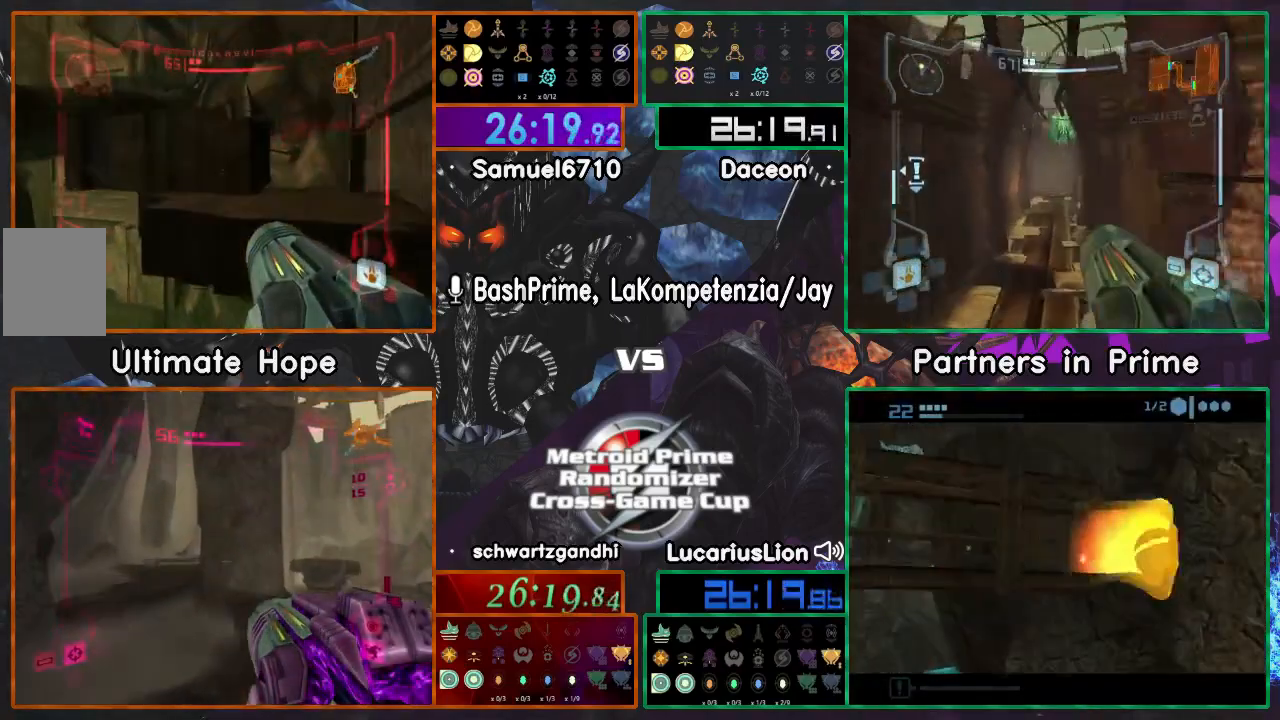
{"buttons": [], "left_stick": "up-right", "right_stick": "center", "events": [[267, "left_stick", "center"], [383, "left_stick", "up-right"]]}
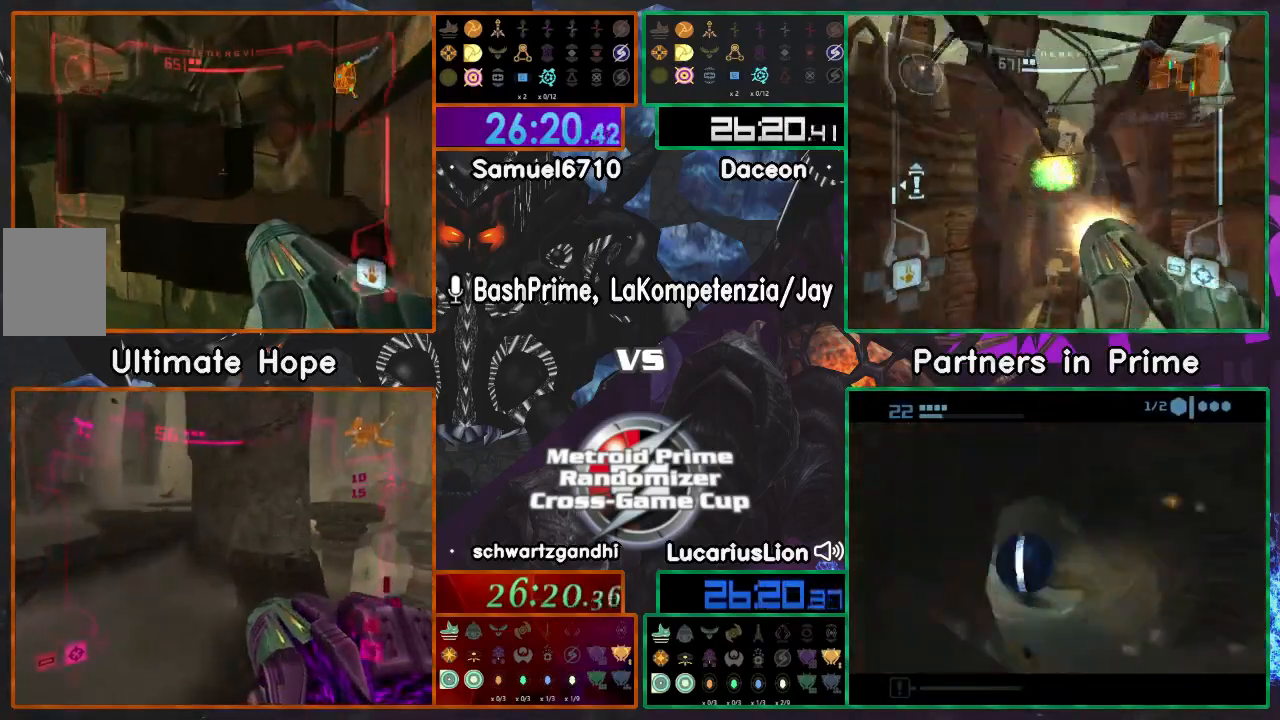
{"buttons": [], "left_stick": "up-right", "right_stick": "center", "events": [[133, "left_stick", "up-left"], [417, "left_stick", "up-right"]]}
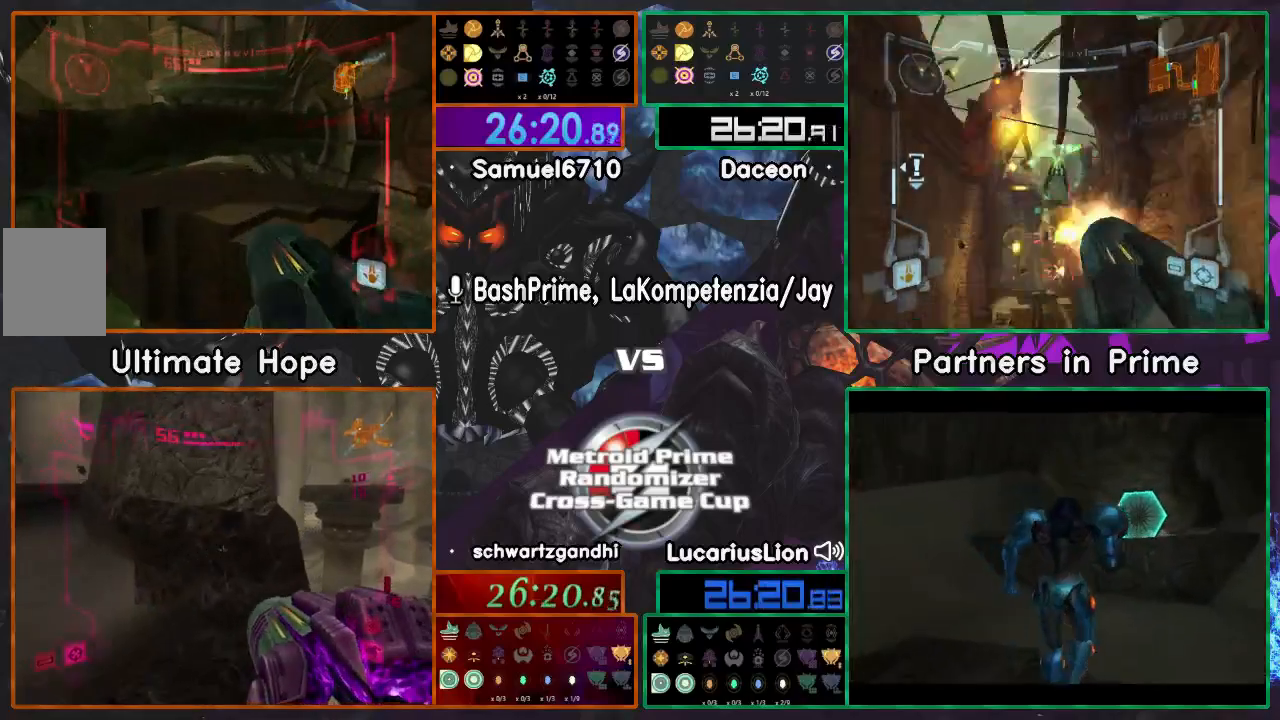
{"buttons": [], "left_stick": "center", "right_stick": "center", "events": [[217, "left_stick", "center"]]}
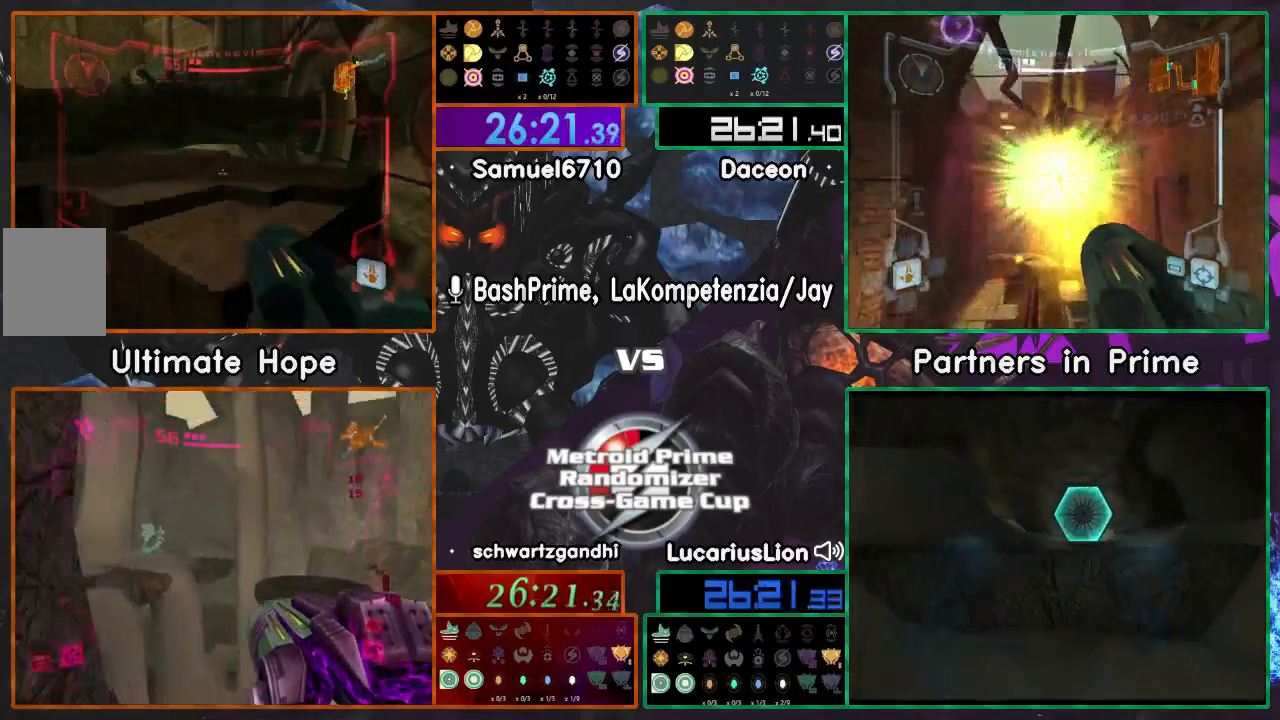
{"buttons": [], "left_stick": "up", "right_stick": "center", "events": [[33, "left_stick", "up"]]}
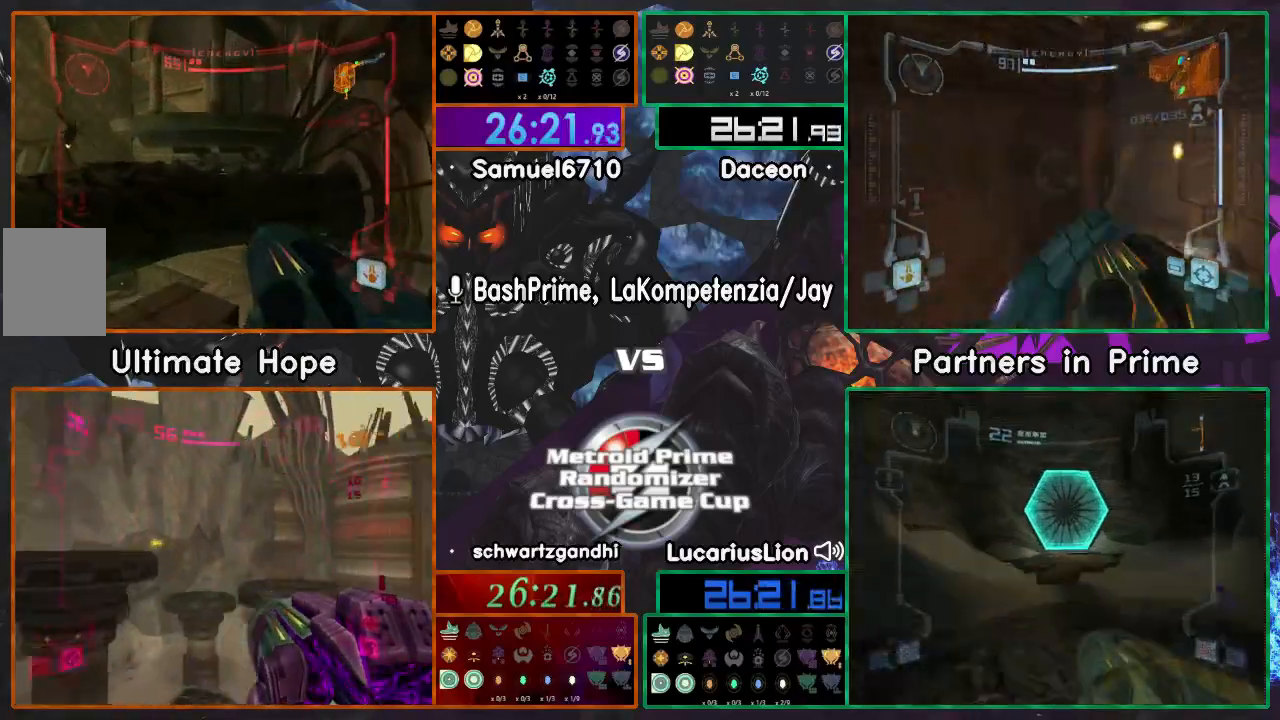
{"buttons": [], "left_stick": "up", "right_stick": "center", "events": [[100, "left_stick", "center"], [200, "left_stick", "up"]]}
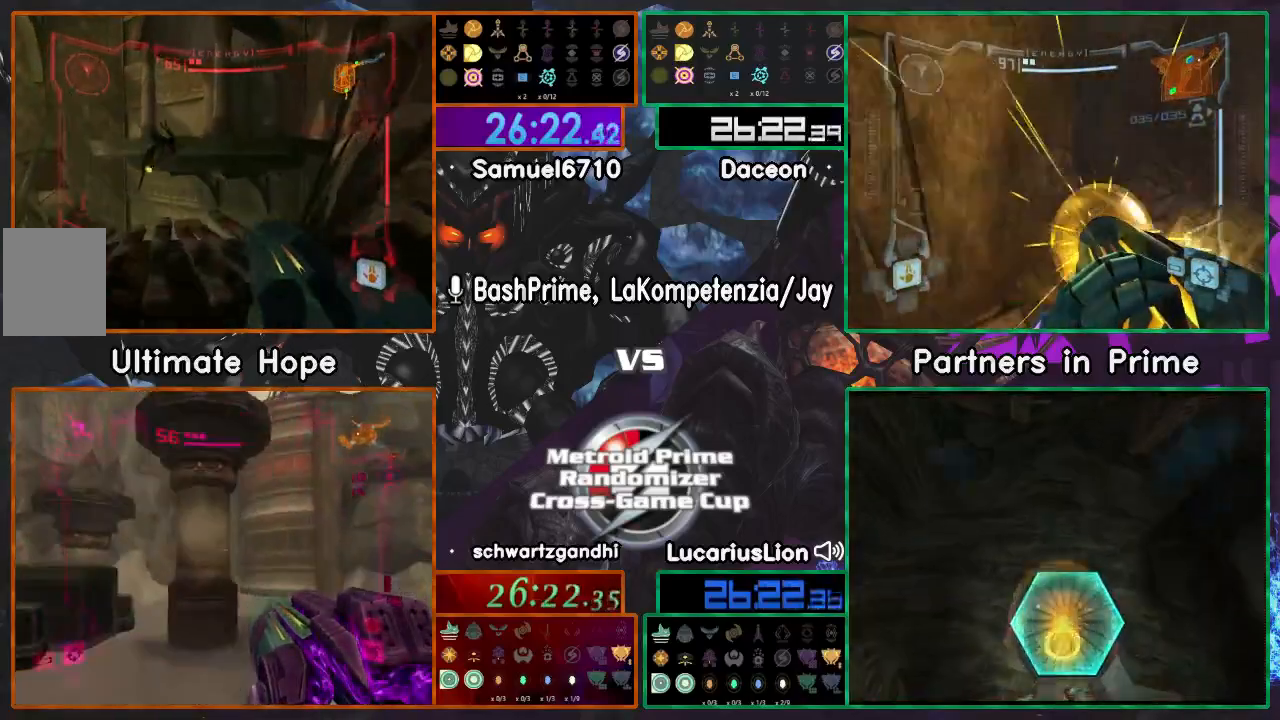
{"buttons": [], "left_stick": "up-left", "right_stick": "center", "events": [[50, "left_stick", "up-left"], [183, "Y", "down"], [200, "A", "down"], [233, "left_stick", "up"], [300, "Y", "up"], [350, "A", "up"], [417, "left_stick", "up-left"]]}
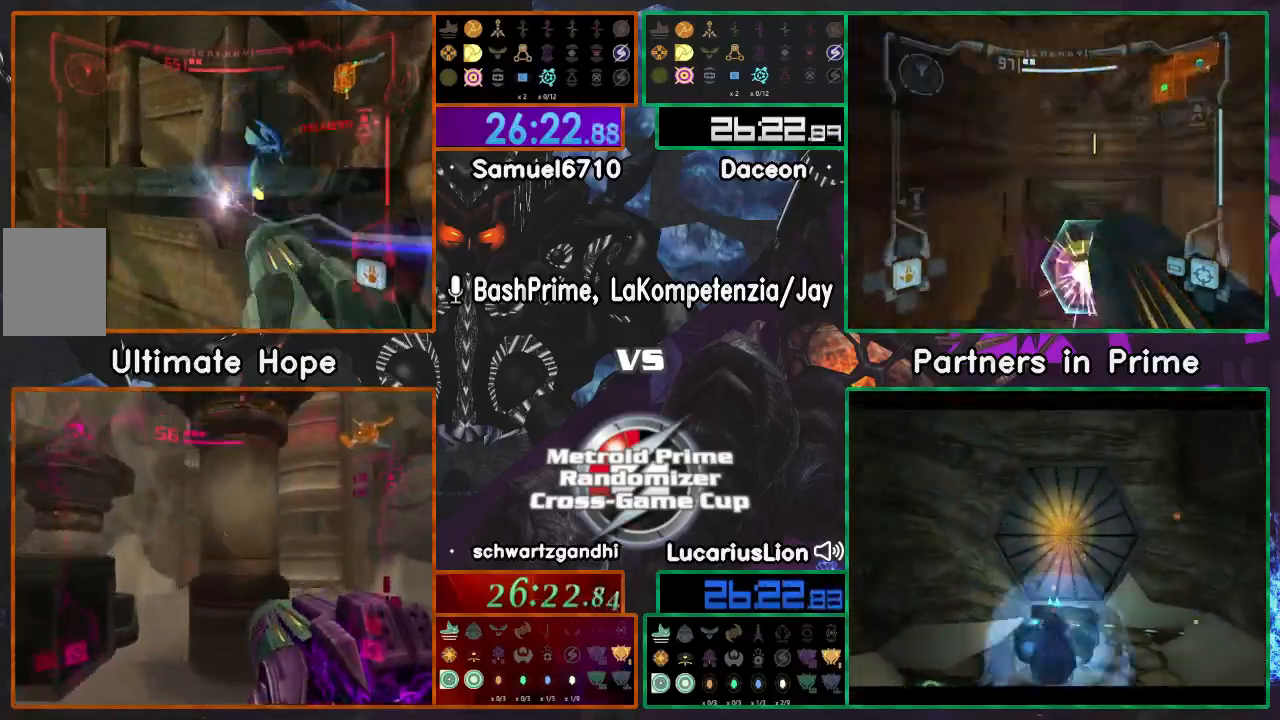
{"buttons": [], "left_stick": "right", "right_stick": "center", "events": [[317, "left_stick", "up-right"], [417, "left_stick", "right"]]}
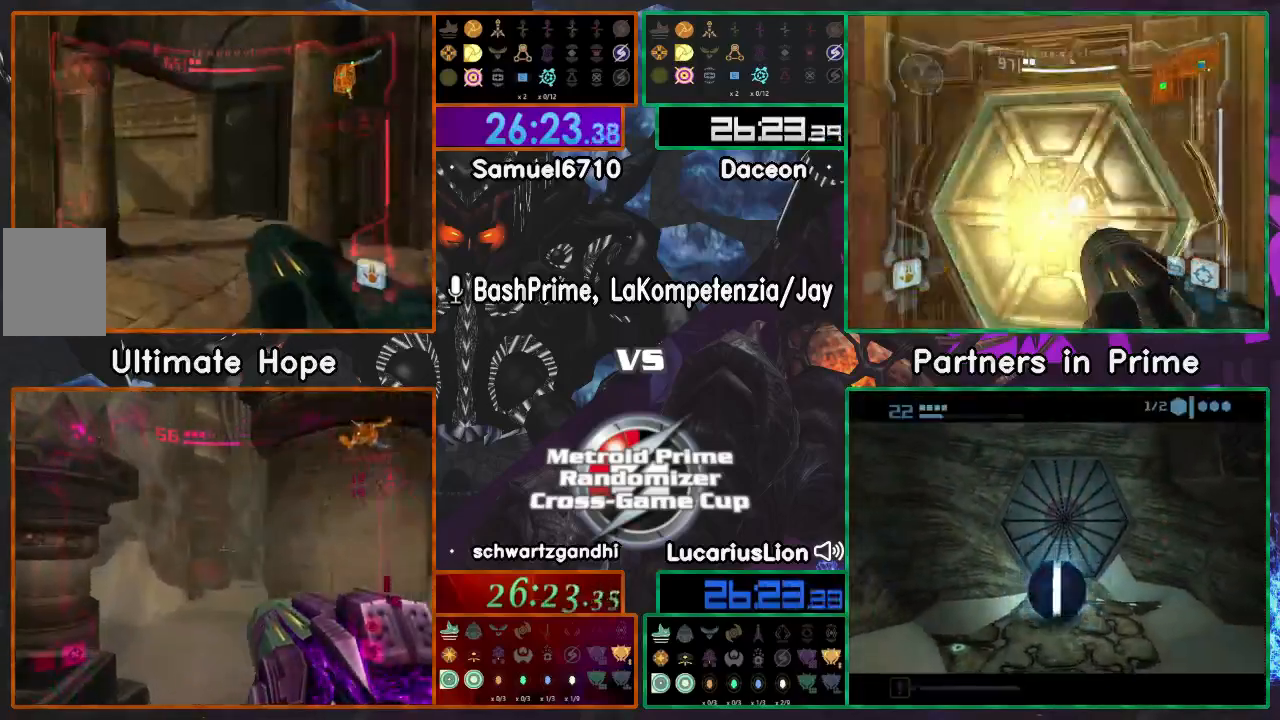
{"buttons": [], "left_stick": "up", "right_stick": "center", "events": [[250, "left_stick", "up"], [283, "X", "down"], [350, "X", "up"]]}
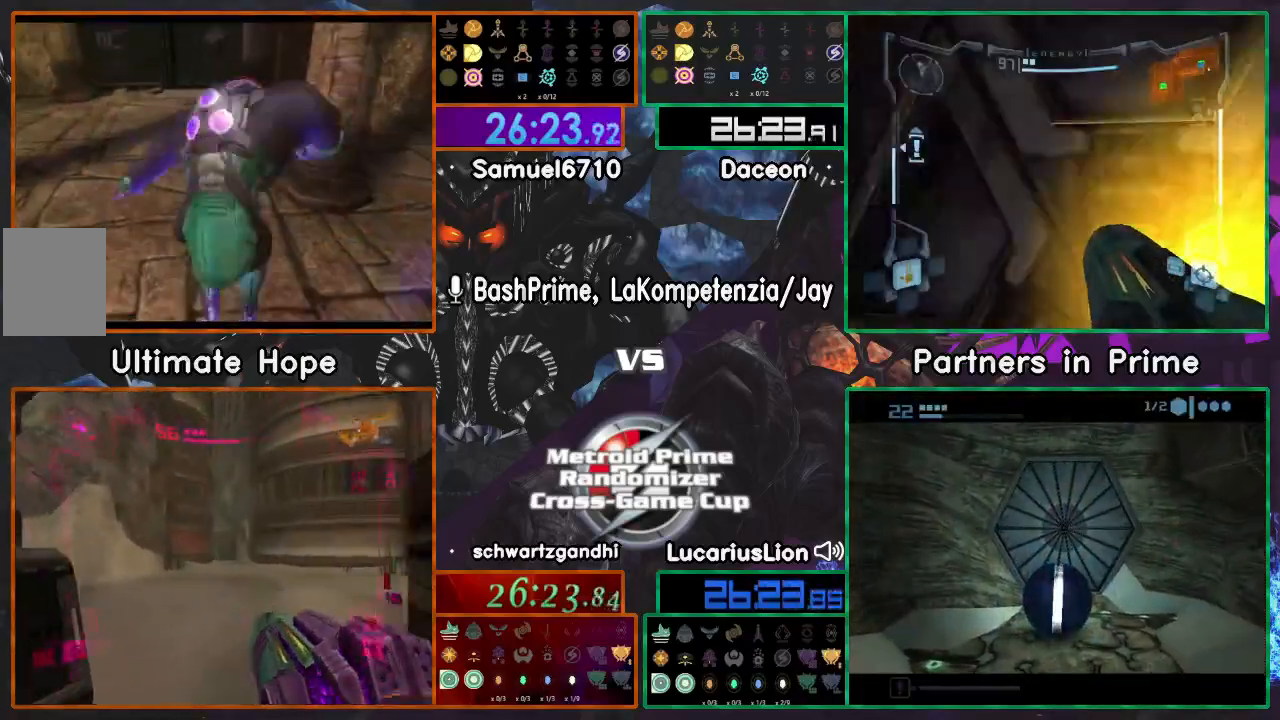
{"buttons": [], "left_stick": "up", "right_stick": "center", "events": []}
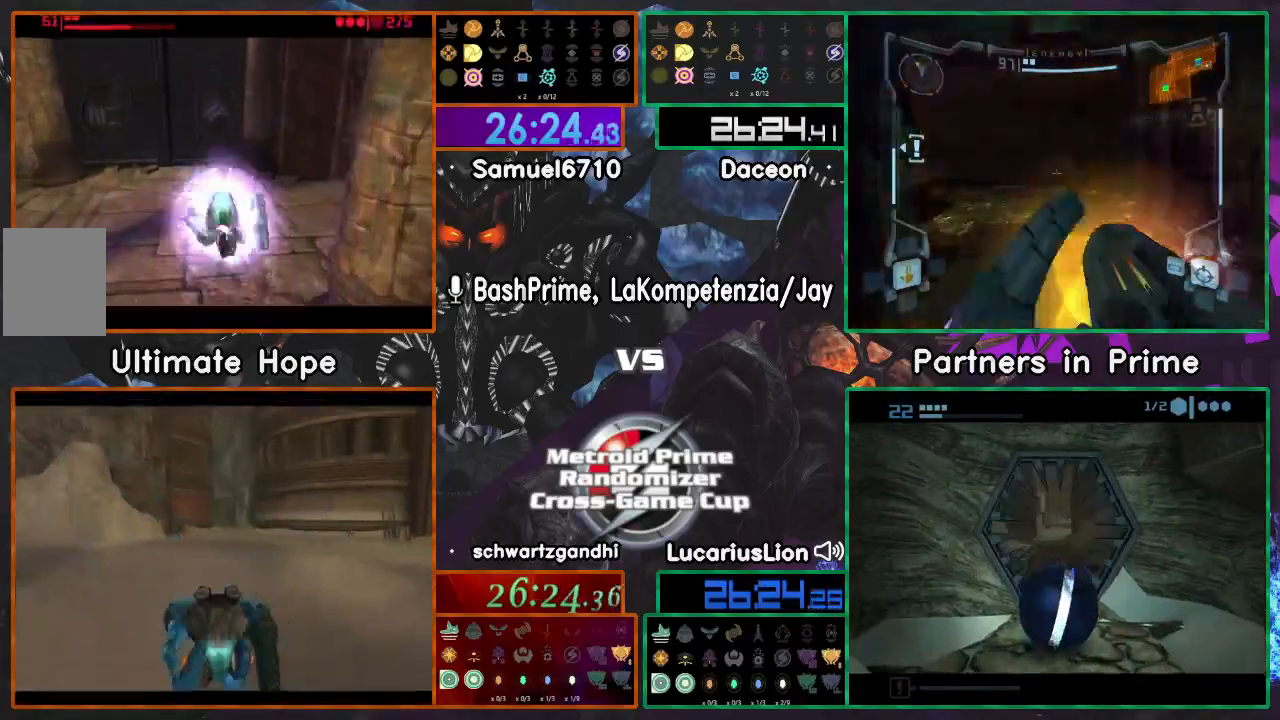
{"buttons": [], "left_stick": "down-right", "right_stick": "center", "events": [[250, "A", "down"], [250, "left_stick", "left"], [333, "left_stick", "down"], [417, "left_stick", "down-right"], [483, "A", "up"]]}
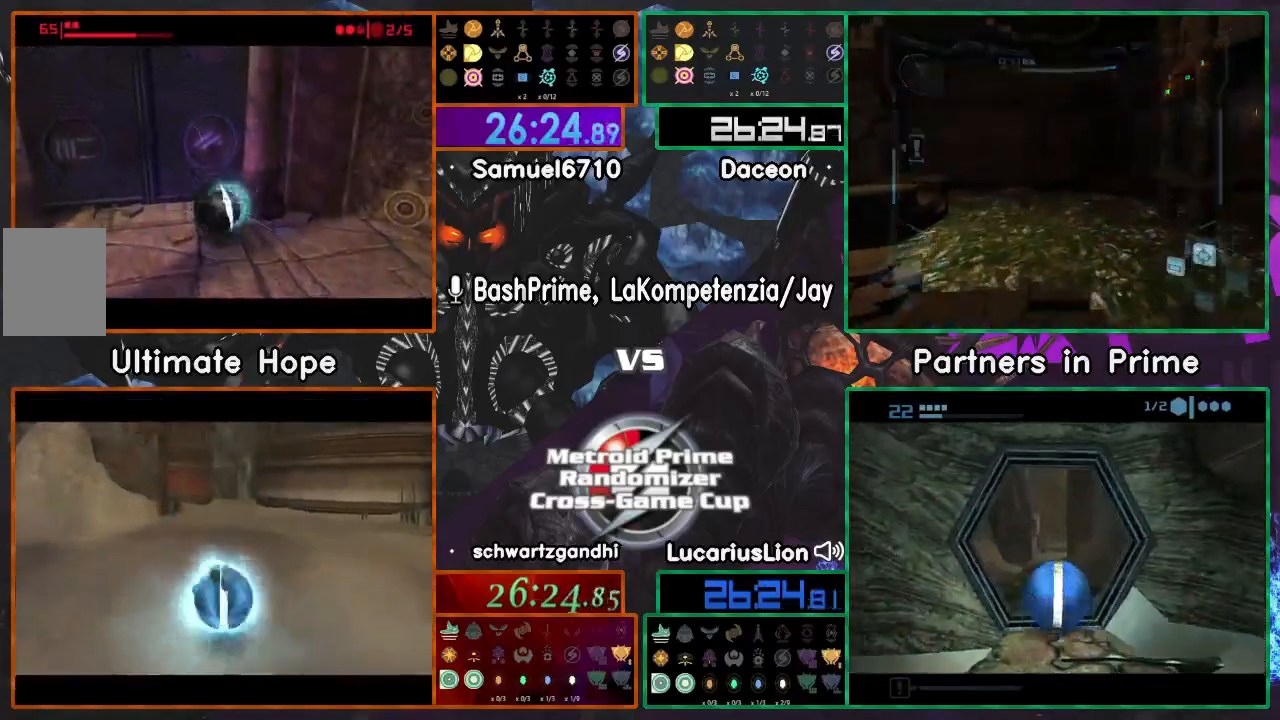
{"buttons": [], "left_stick": "center", "right_stick": "center", "events": [[17, "left_stick", "center"], [283, "left_stick", "left"], [350, "left_stick", "center"]]}
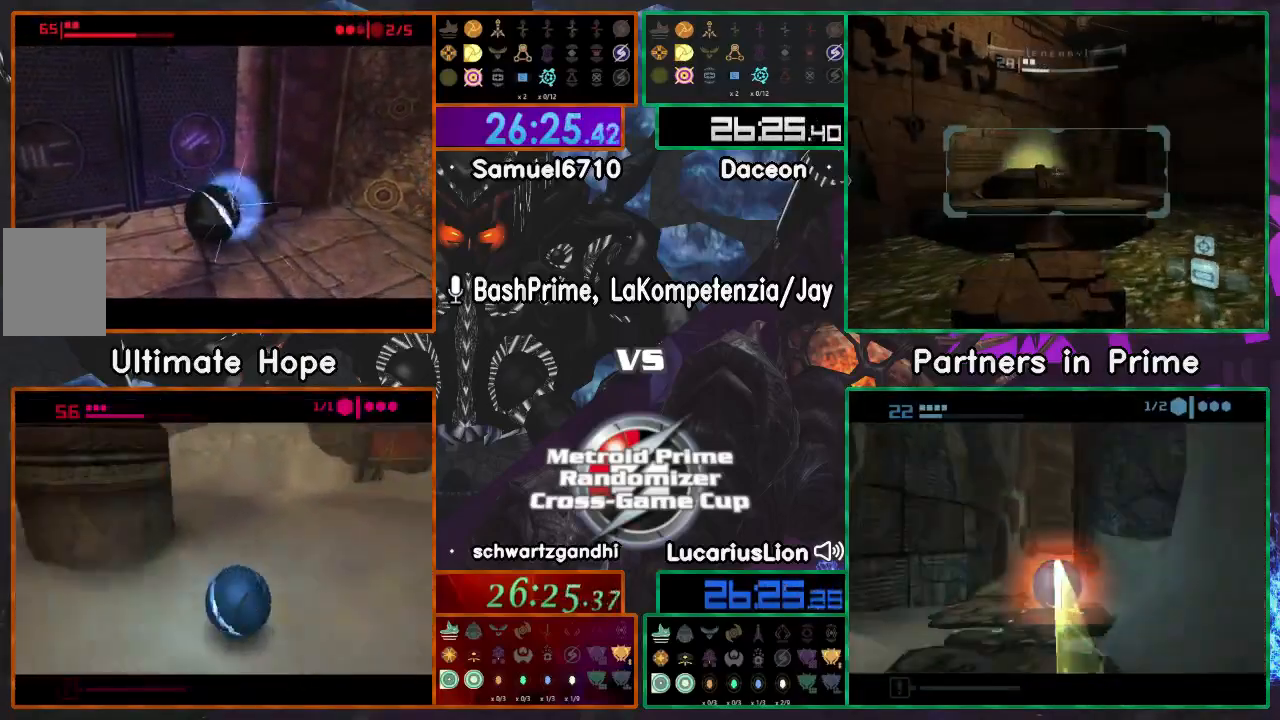
{"buttons": ["A"], "left_stick": "center", "right_stick": "center", "events": [[250, "A", "down"], [383, "A", "up"], [483, "A", "down"]]}
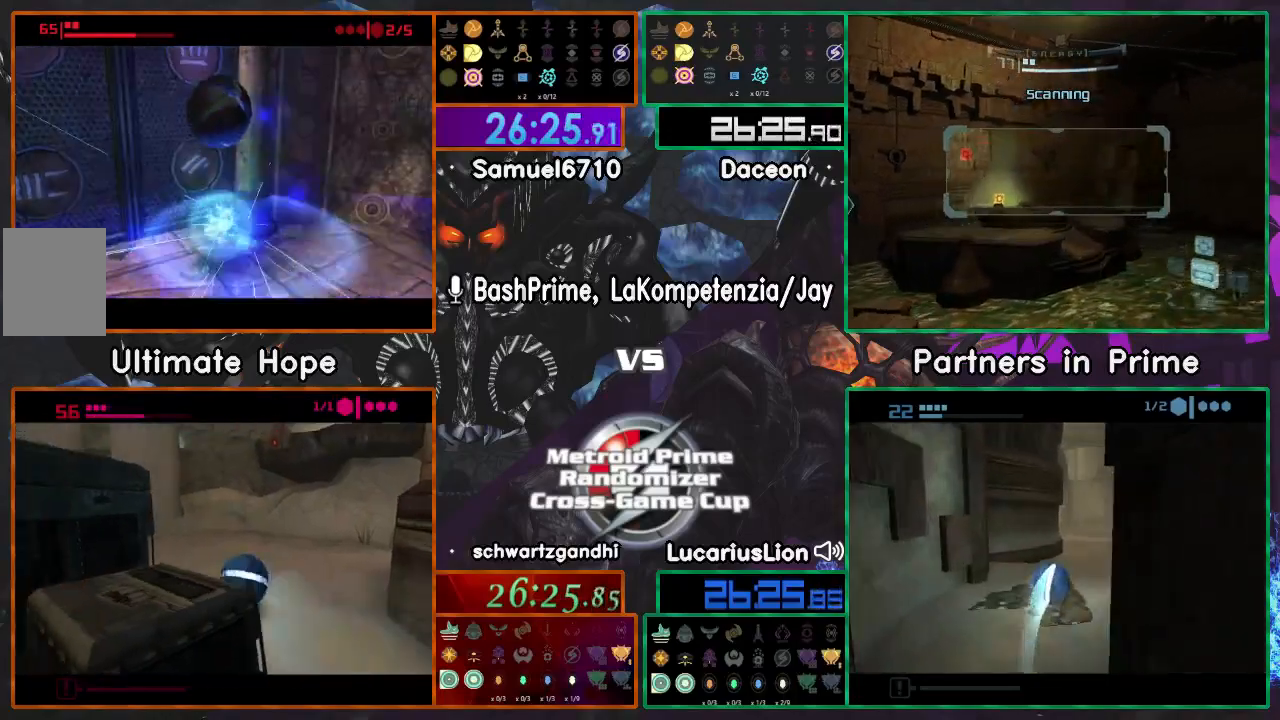
{"buttons": [], "left_stick": "center", "right_stick": "center", "events": [[217, "A", "up"]]}